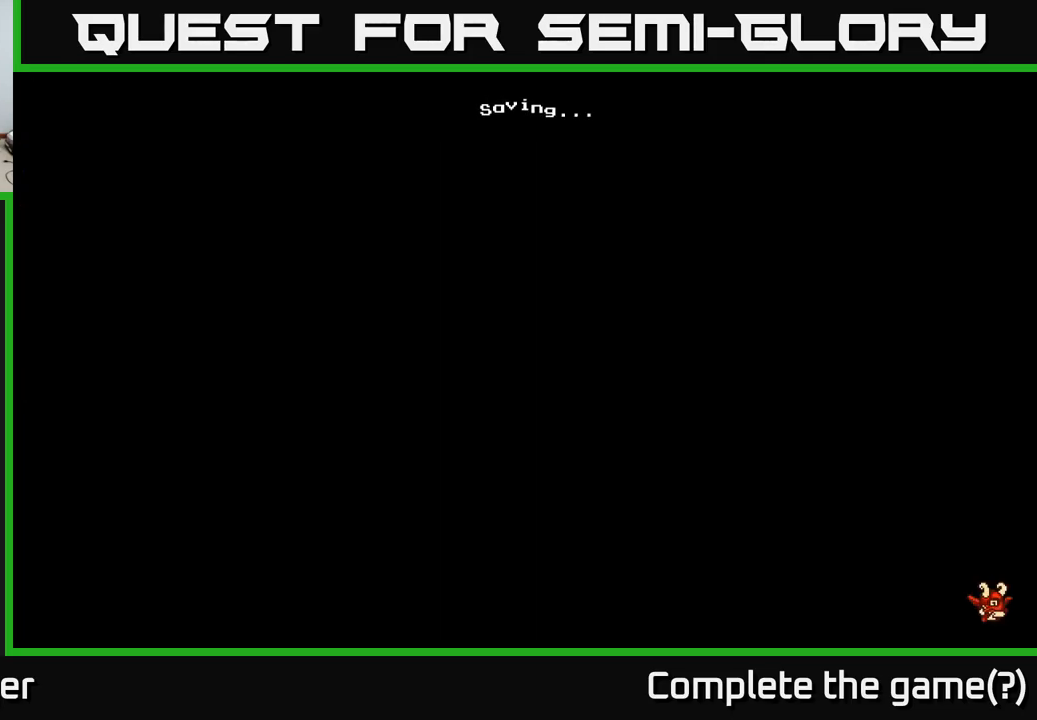
Gameplay with a controller (Xbox layout); each line is a JSON object with the inputs held at the frame after it. "events" lists button and stick changes between this image and that frame as [ms after this image, input, new state], when the widget could be followed in between. Not read: left_stick.
{"buttons": ["DPAD_RIGHT"], "right_stick": "center", "events": []}
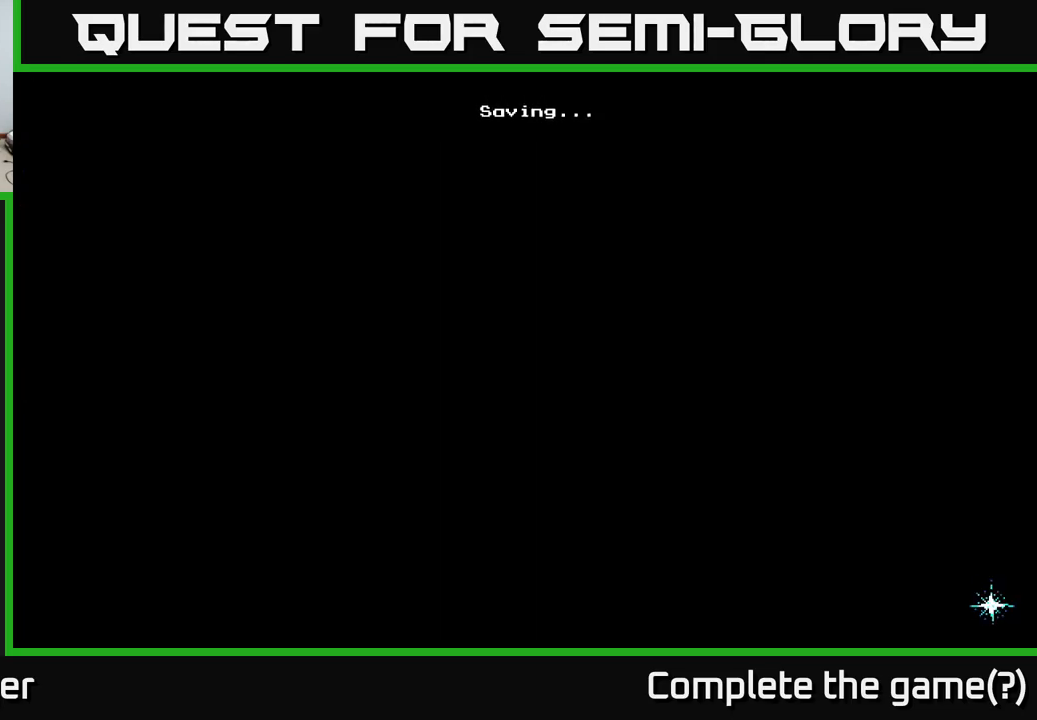
{"buttons": ["DPAD_RIGHT"], "right_stick": "center", "events": []}
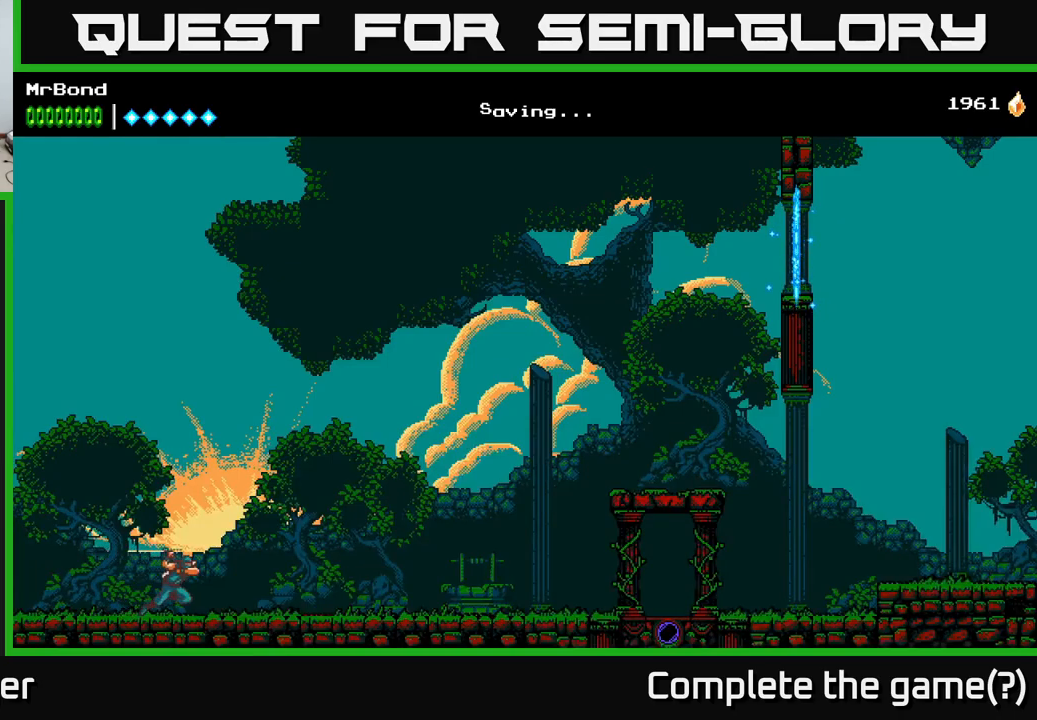
{"buttons": ["DPAD_RIGHT"], "right_stick": "center", "events": []}
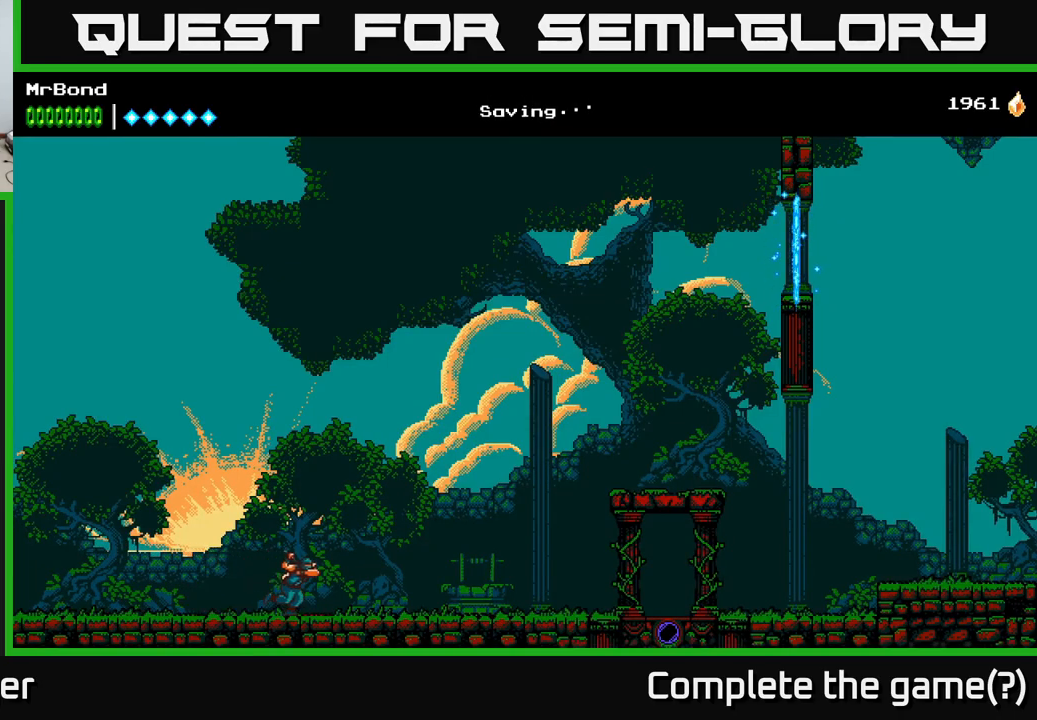
{"buttons": ["DPAD_RIGHT"], "right_stick": "center", "events": []}
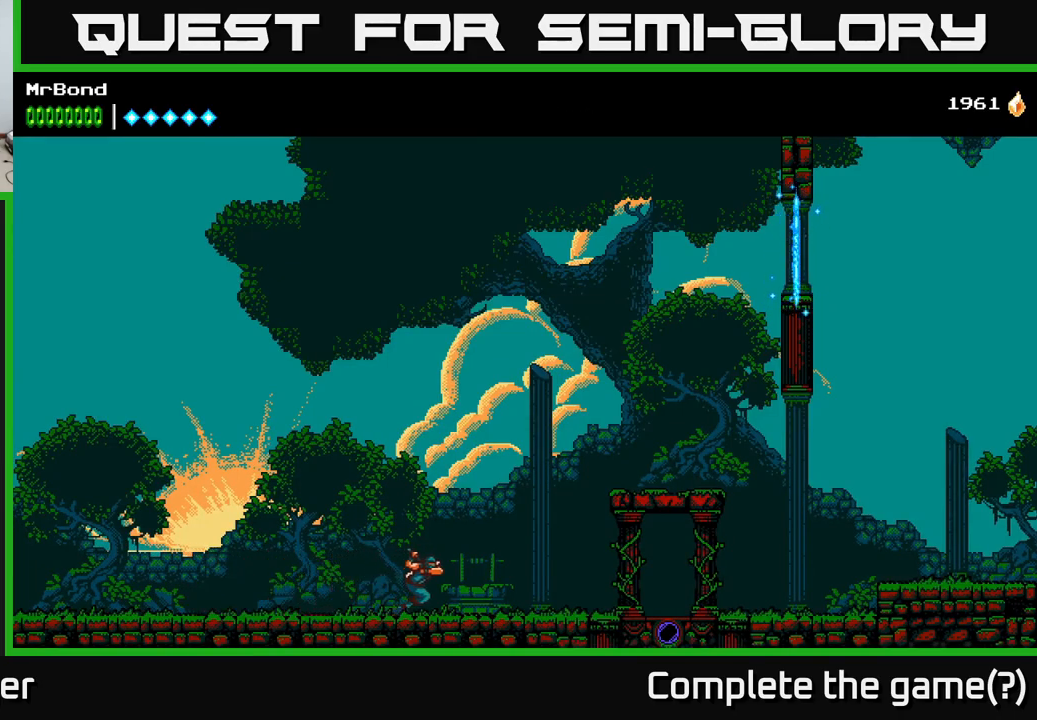
{"buttons": ["DPAD_RIGHT"], "right_stick": "center", "events": []}
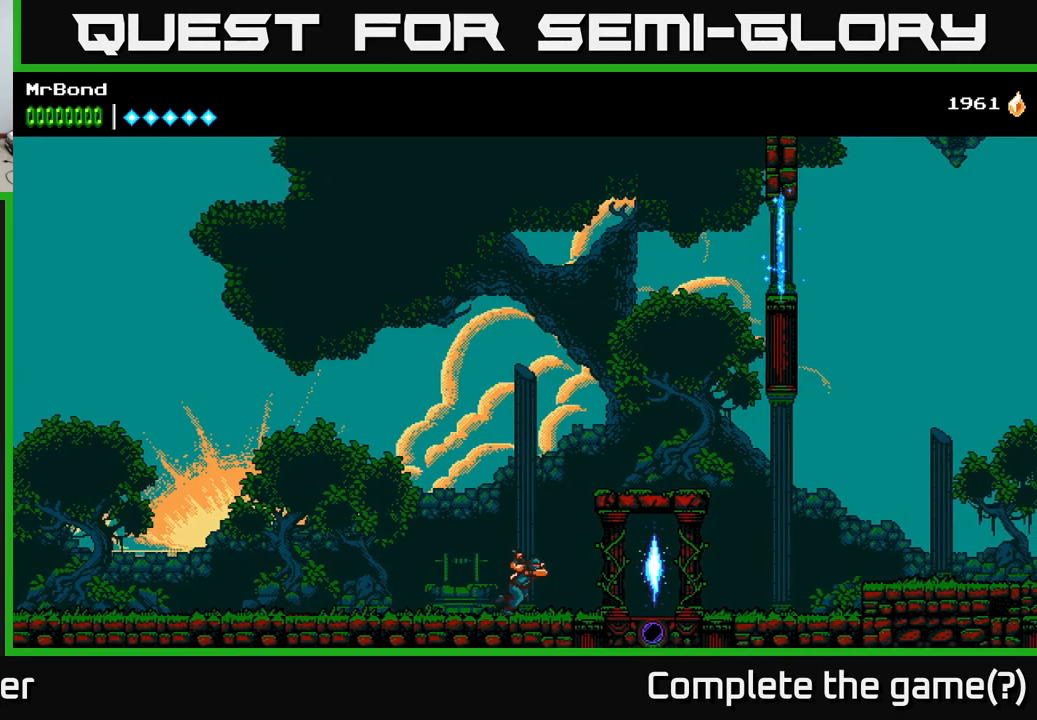
{"buttons": ["DPAD_RIGHT"], "right_stick": "center", "events": []}
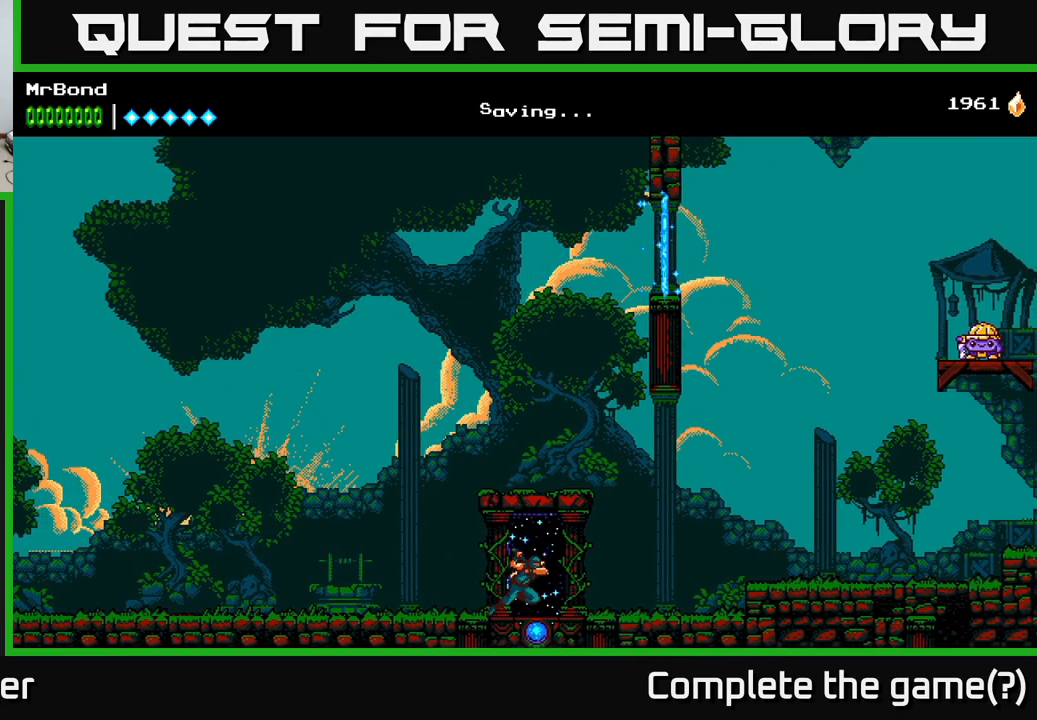
{"buttons": ["A", "DPAD_RIGHT"], "right_stick": "center", "events": [[433, "A", "down"]]}
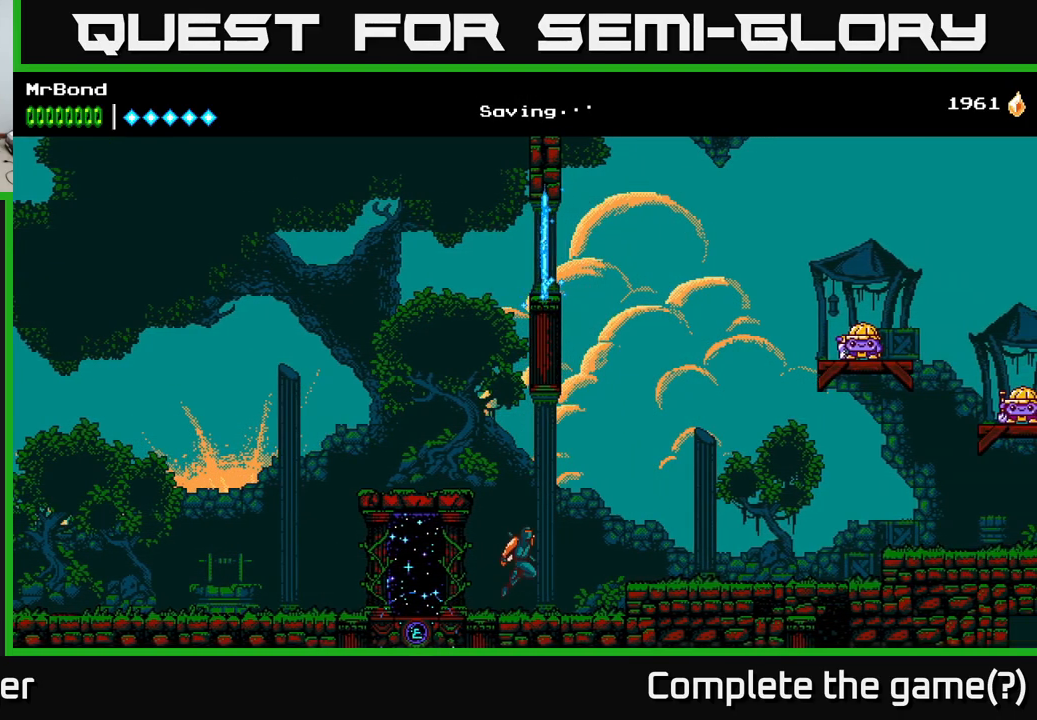
{"buttons": ["DPAD_RIGHT"], "right_stick": "center", "events": [[117, "A", "up"]]}
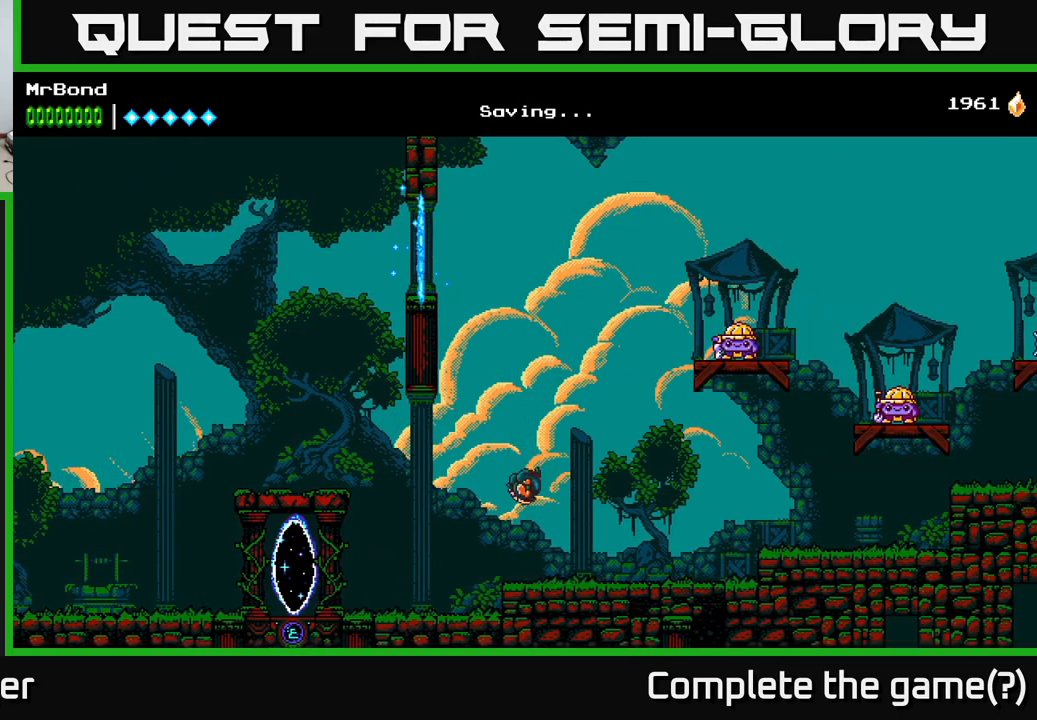
{"buttons": ["DPAD_RIGHT"], "right_stick": "center", "events": [[250, "A", "down"], [350, "A", "up"]]}
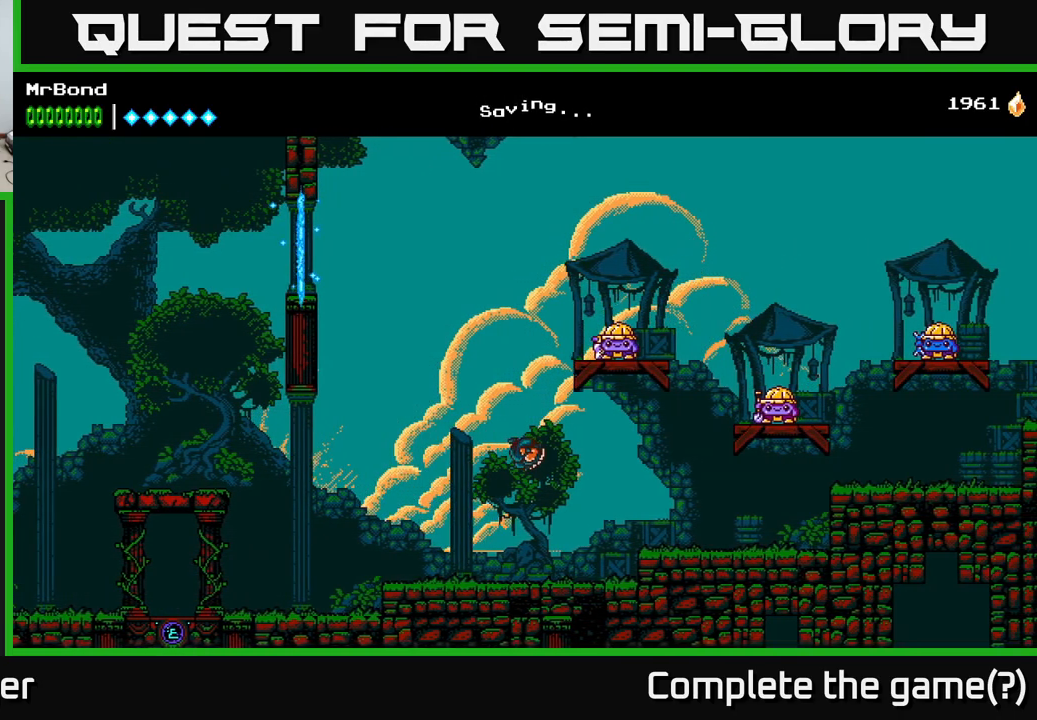
{"buttons": ["A", "DPAD_RIGHT"], "right_stick": "center", "events": [[500, "A", "down"]]}
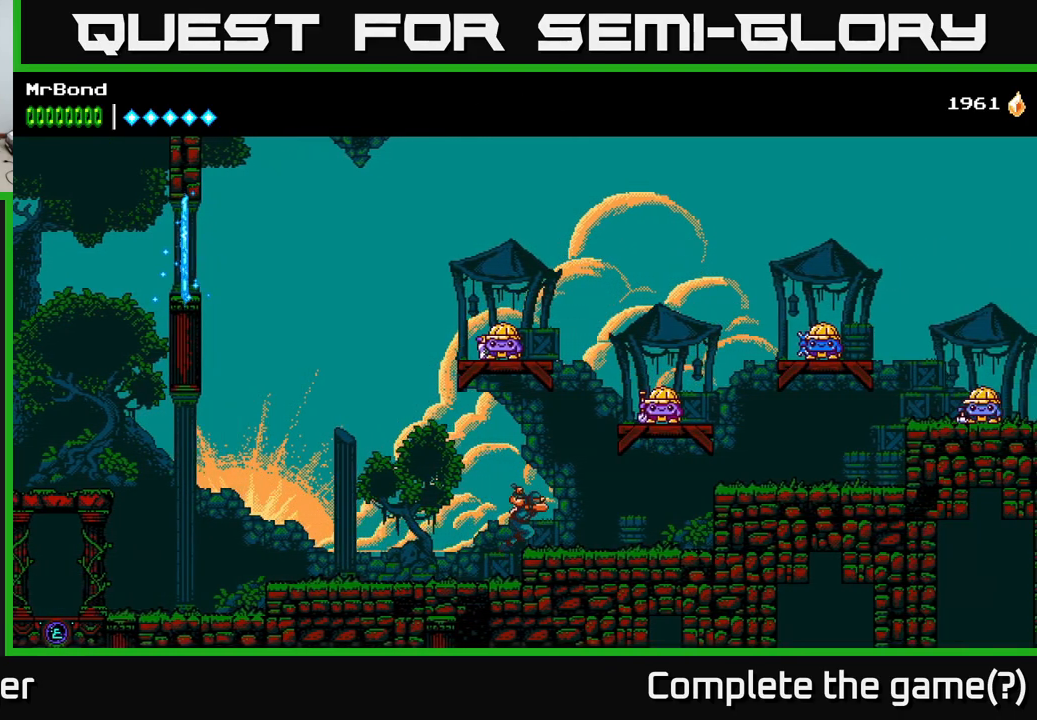
{"buttons": ["A"], "right_stick": "center", "events": [[433, "DPAD_RIGHT", "up"]]}
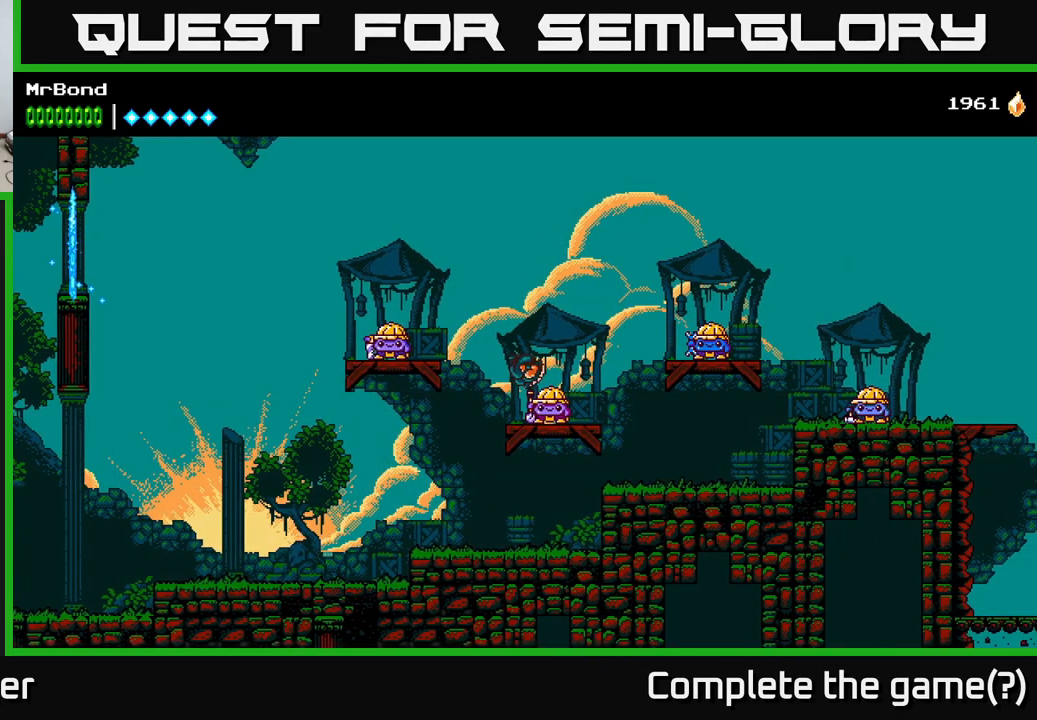
{"buttons": ["DPAD_LEFT"], "right_stick": "center", "events": [[33, "A", "up"], [300, "DPAD_LEFT", "down"], [316, "A", "down"], [433, "A", "up"]]}
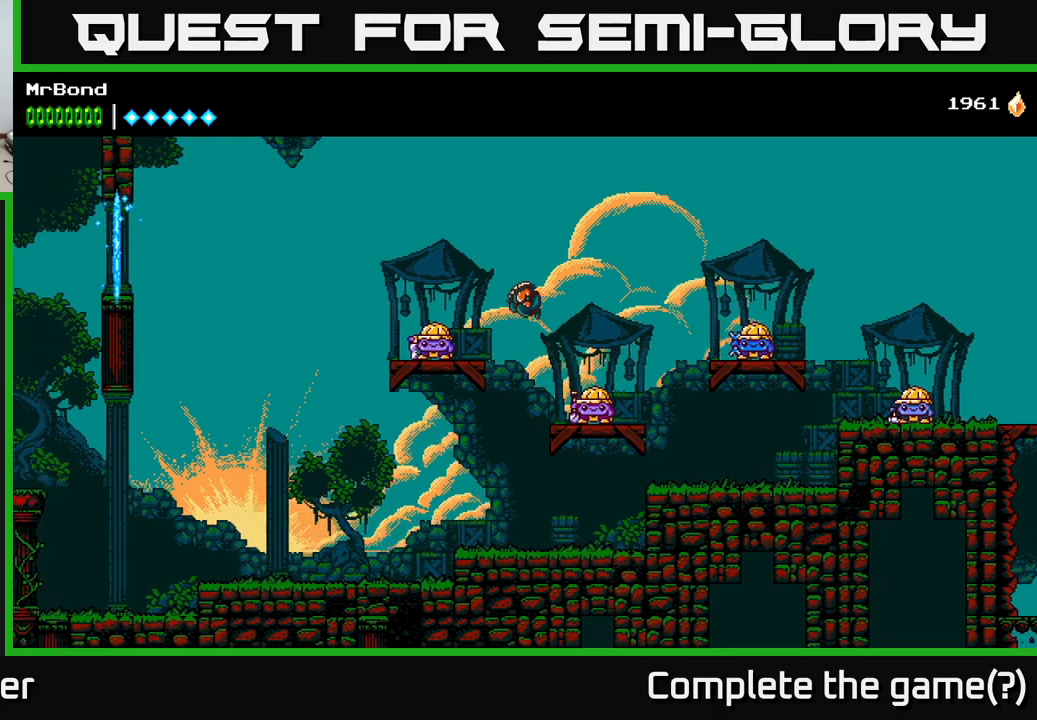
{"buttons": ["DPAD_UP"], "right_stick": "center", "events": [[350, "DPAD_LEFT", "up"], [500, "DPAD_UP", "down"]]}
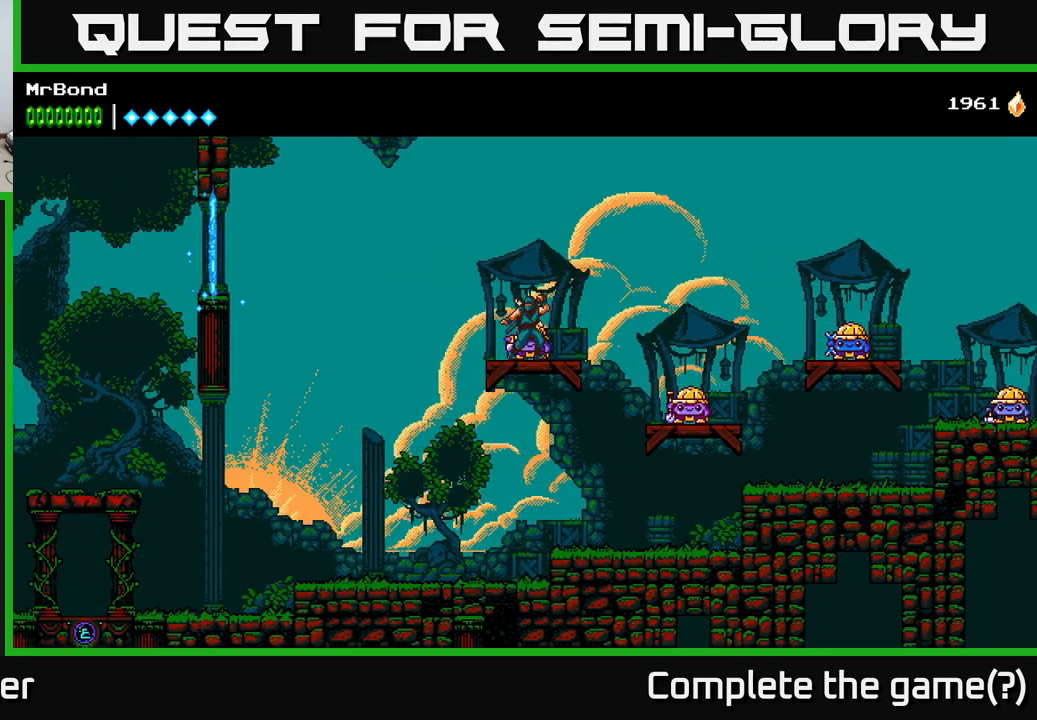
{"buttons": [], "right_stick": "center", "events": [[117, "DPAD_UP", "up"], [317, "DPAD_UP", "down"], [417, "DPAD_UP", "up"]]}
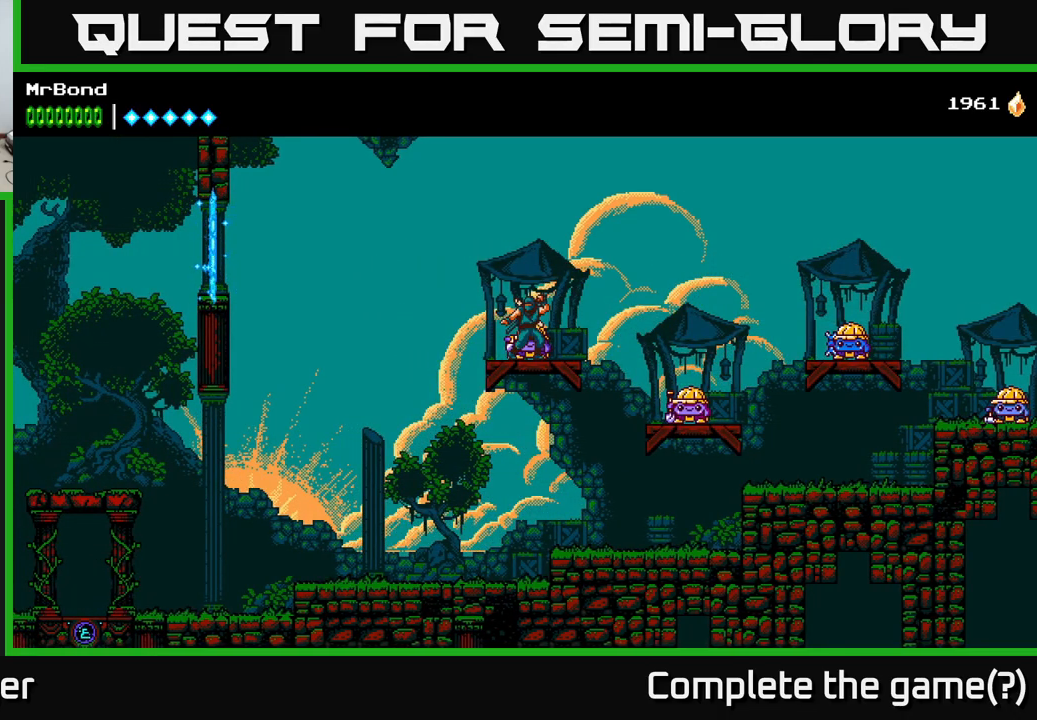
{"buttons": ["DPAD_RIGHT"], "right_stick": "center", "events": [[34, "DPAD_RIGHT", "down"], [117, "A", "down"], [150, "A", "up"]]}
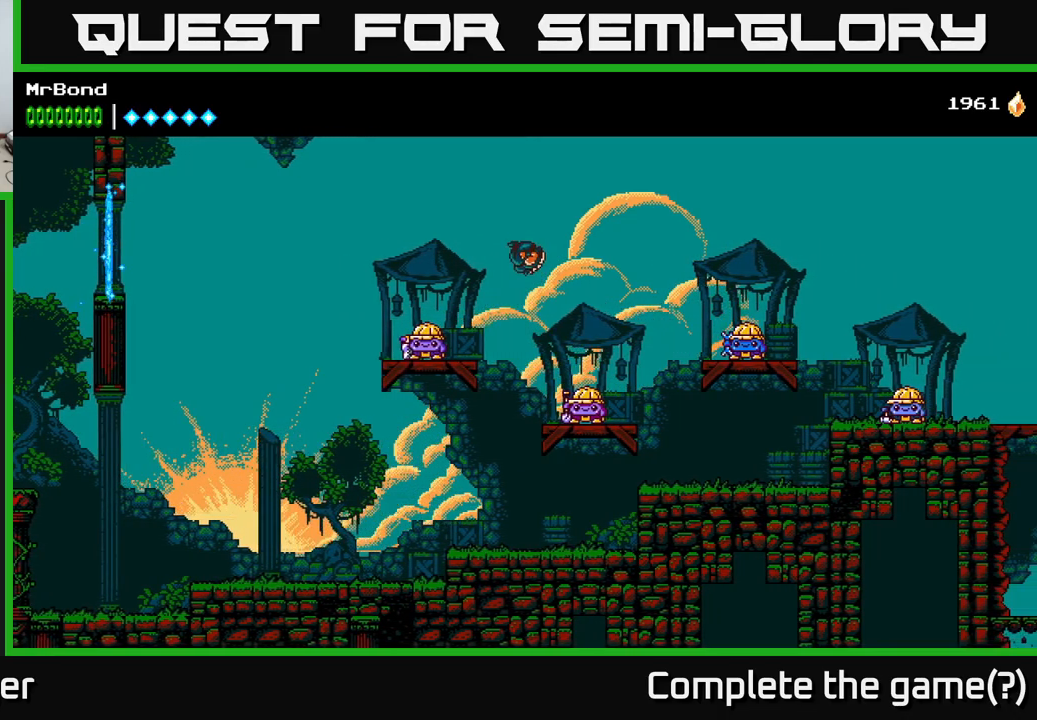
{"buttons": ["DPAD_RIGHT"], "right_stick": "center", "events": [[100, "DPAD_RIGHT", "up"], [434, "DPAD_RIGHT", "down"]]}
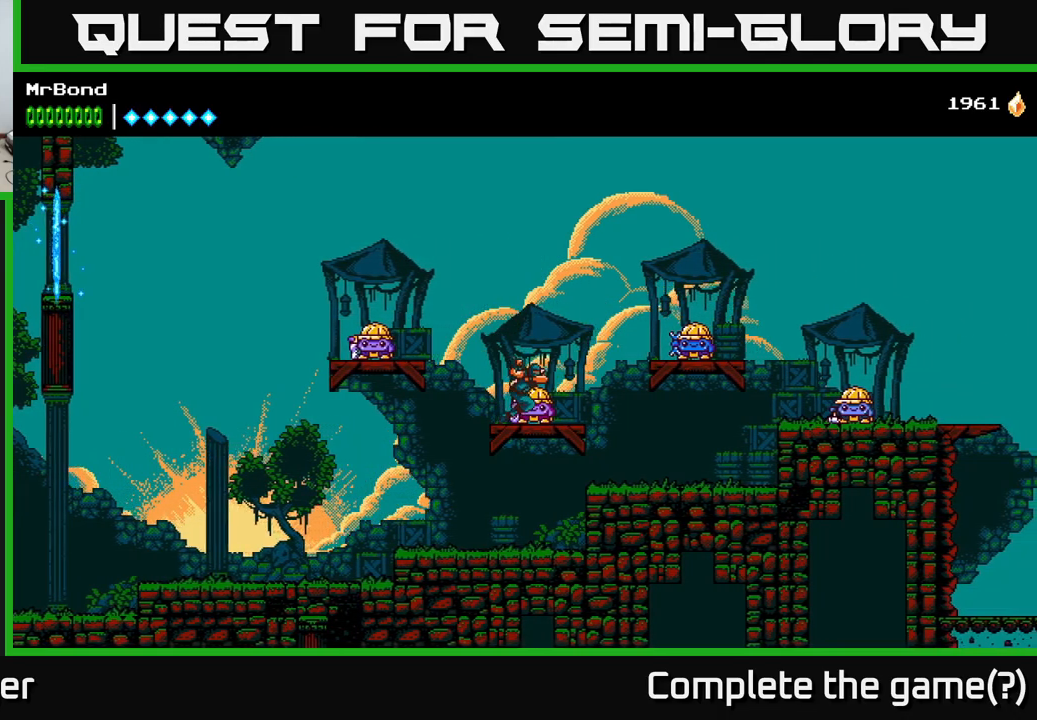
{"buttons": ["DPAD_RIGHT"], "right_stick": "center", "events": [[34, "DPAD_UP", "down"], [50, "DPAD_RIGHT", "up"], [150, "DPAD_UP", "up"], [167, "DPAD_RIGHT", "down"], [300, "A", "down"], [334, "DPAD_UP", "down"], [400, "A", "up"], [450, "DPAD_UP", "up"]]}
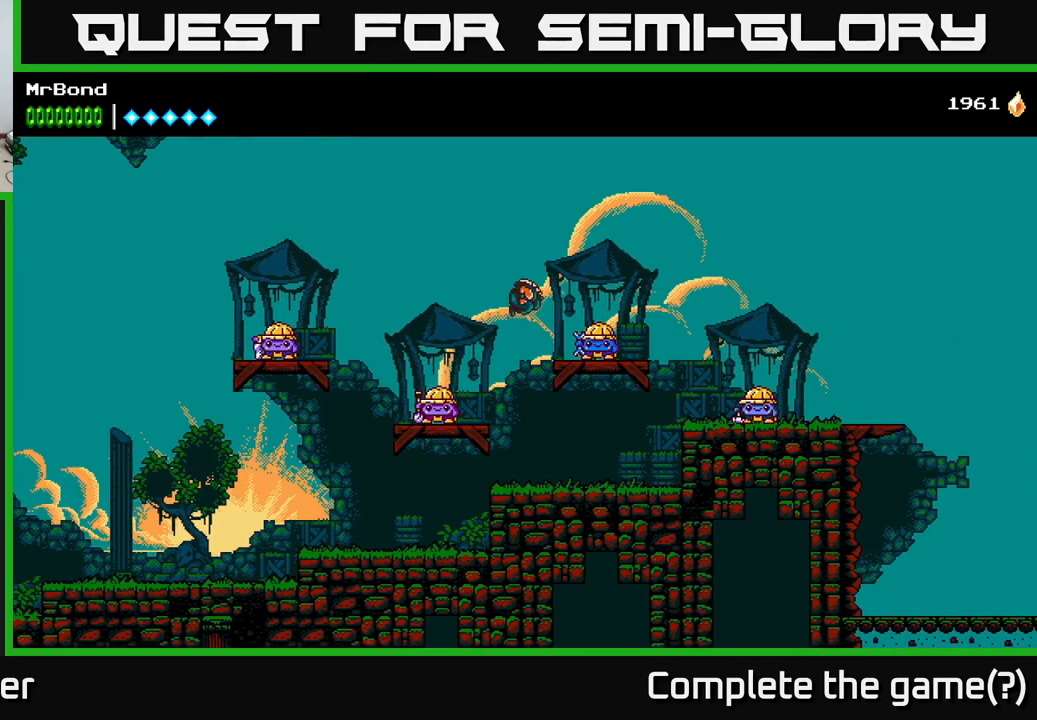
{"buttons": ["DPAD_UP"], "right_stick": "center", "events": [[200, "DPAD_RIGHT", "up"], [300, "DPAD_RIGHT", "down"], [417, "DPAD_RIGHT", "up"], [450, "DPAD_UP", "down"]]}
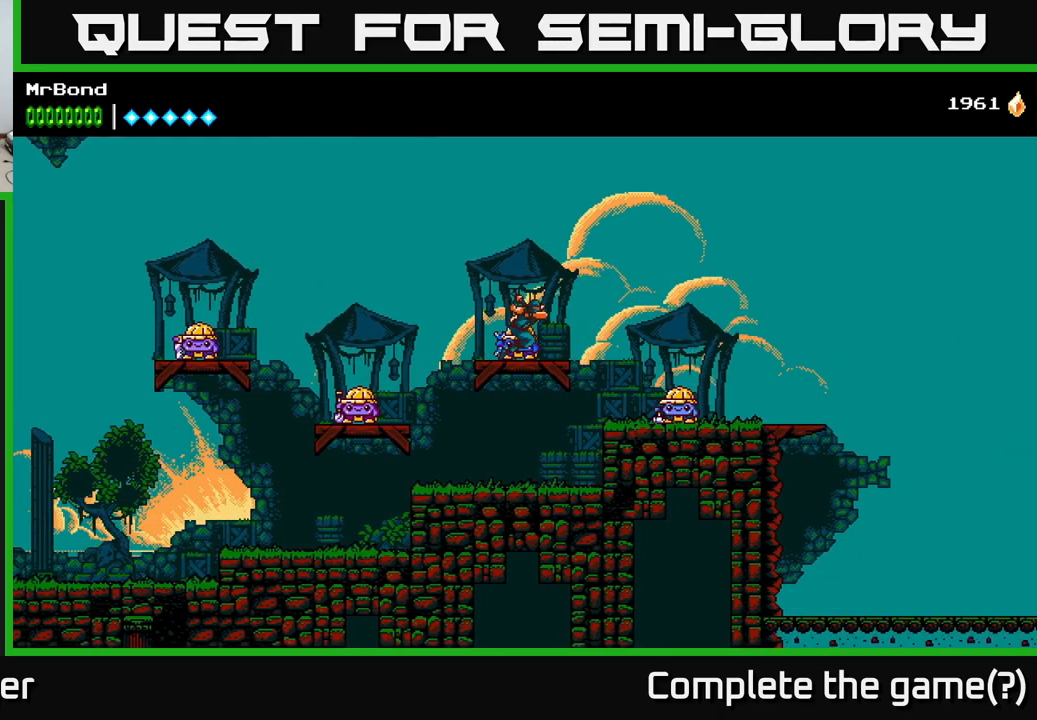
{"buttons": ["DPAD_RIGHT"], "right_stick": "center", "events": [[50, "DPAD_UP", "up"], [67, "DPAD_RIGHT", "down"]]}
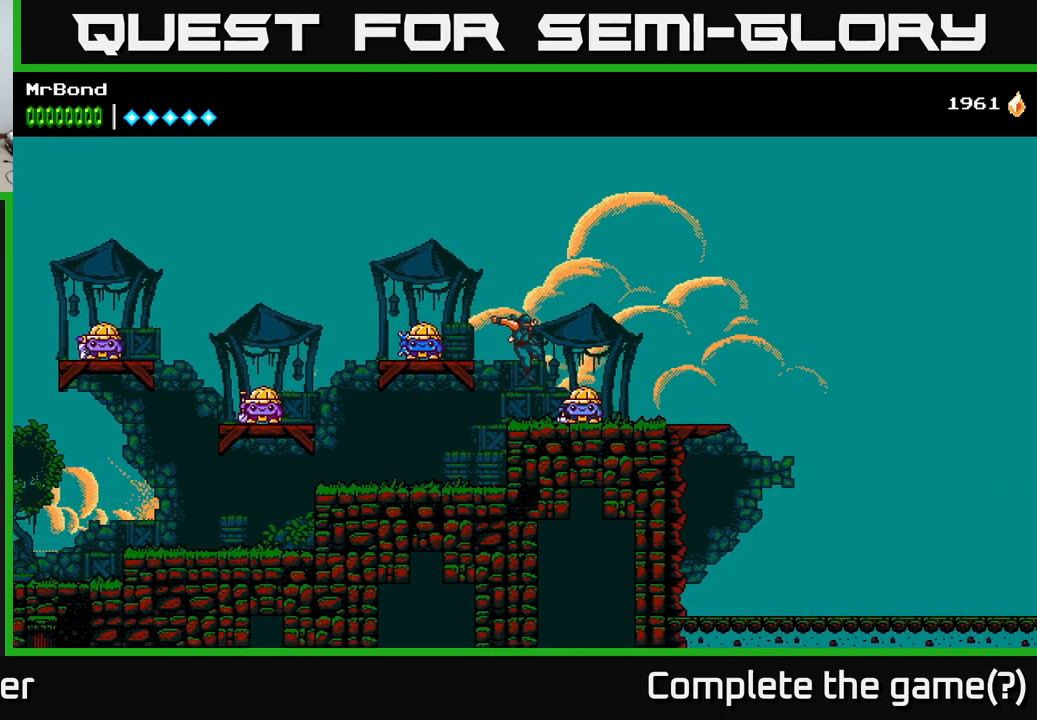
{"buttons": [], "right_stick": "center", "events": [[234, "DPAD_RIGHT", "up"], [367, "DPAD_UP", "down"], [467, "DPAD_UP", "up"]]}
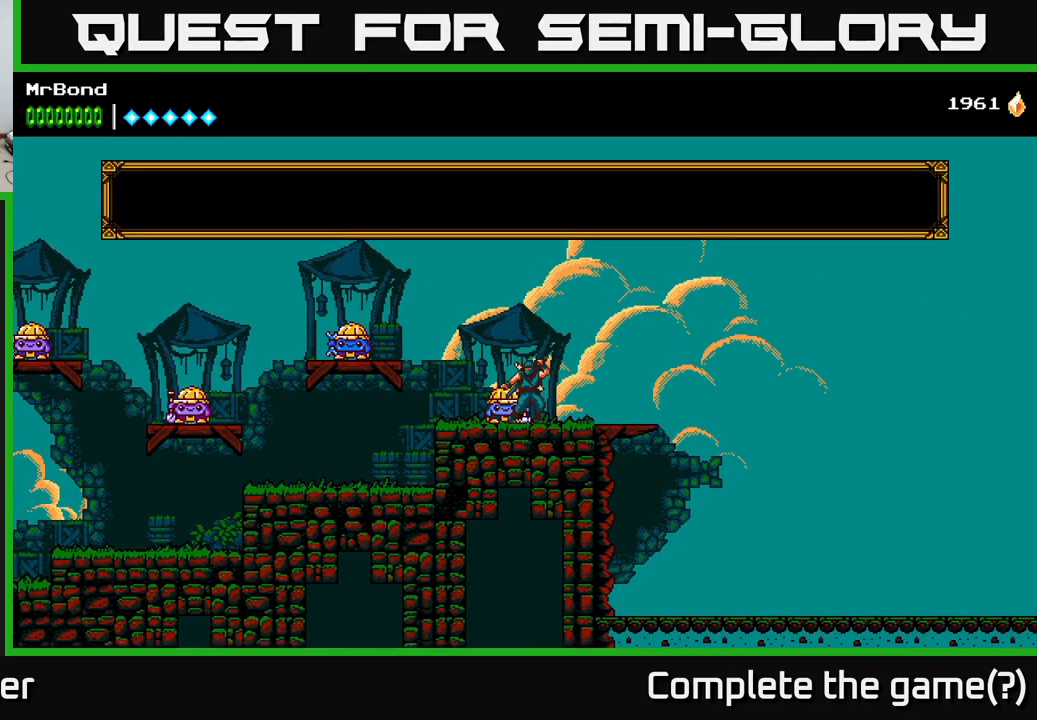
{"buttons": [], "right_stick": "center", "events": []}
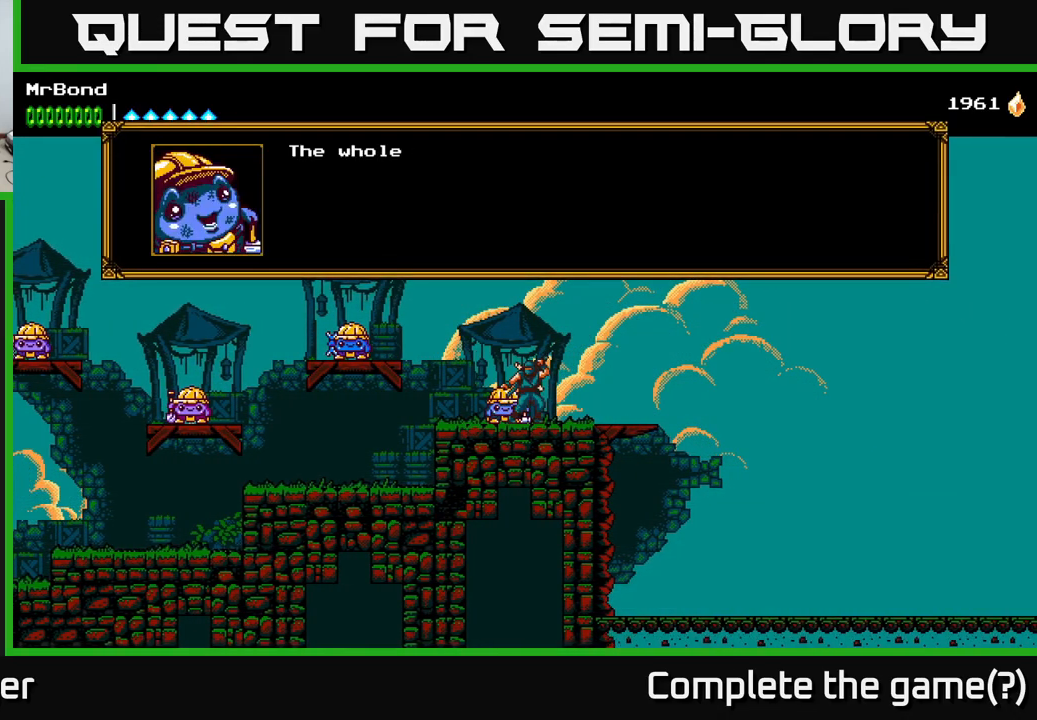
{"buttons": ["A"], "right_stick": "center", "events": [[300, "A", "down"]]}
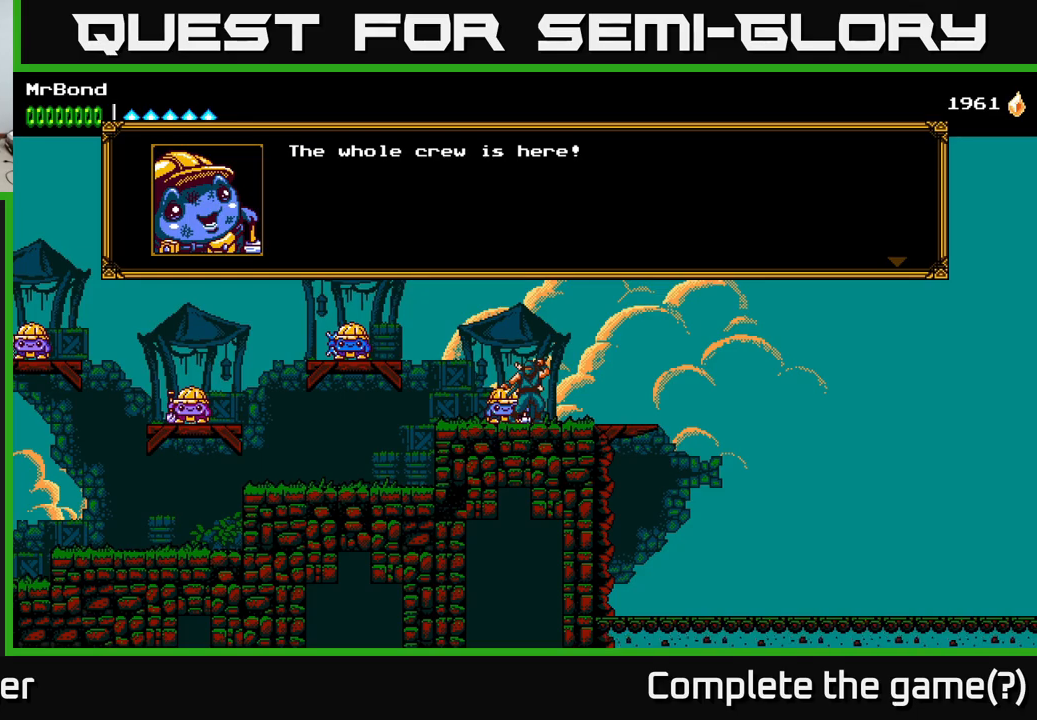
{"buttons": ["A"], "right_stick": "center", "events": [[66, "A", "up"], [233, "A", "down"], [433, "A", "up"], [483, "A", "down"]]}
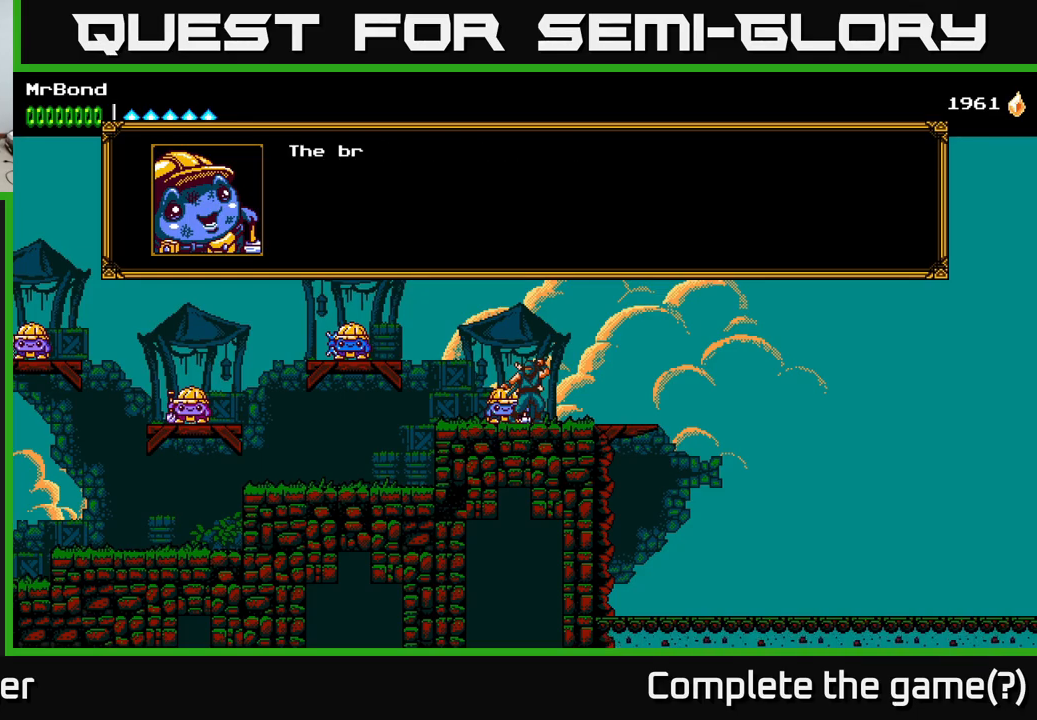
{"buttons": [], "right_stick": "center", "events": [[183, "A", "up"]]}
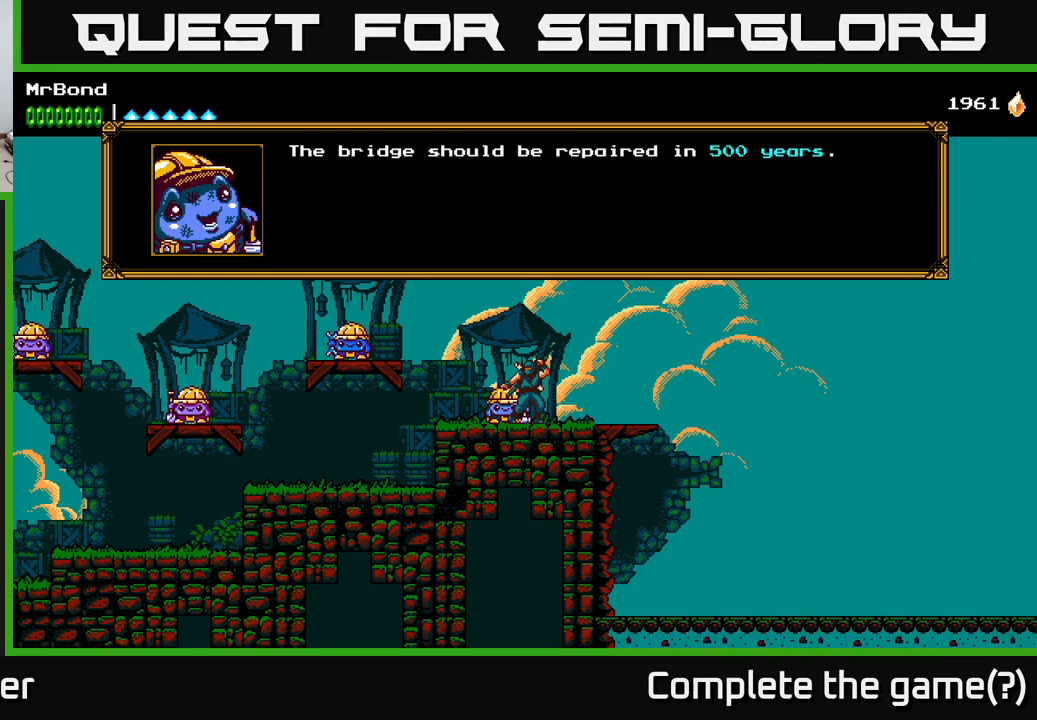
{"buttons": [], "right_stick": "center", "events": []}
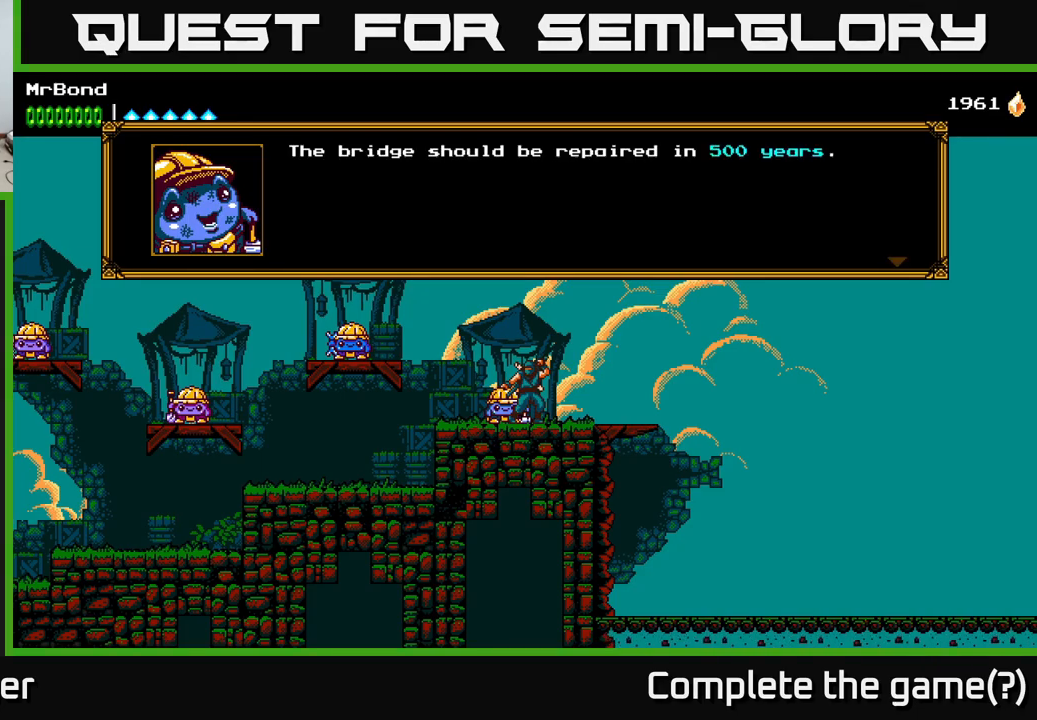
{"buttons": [], "right_stick": "center", "events": [[216, "A", "down"], [366, "A", "up"]]}
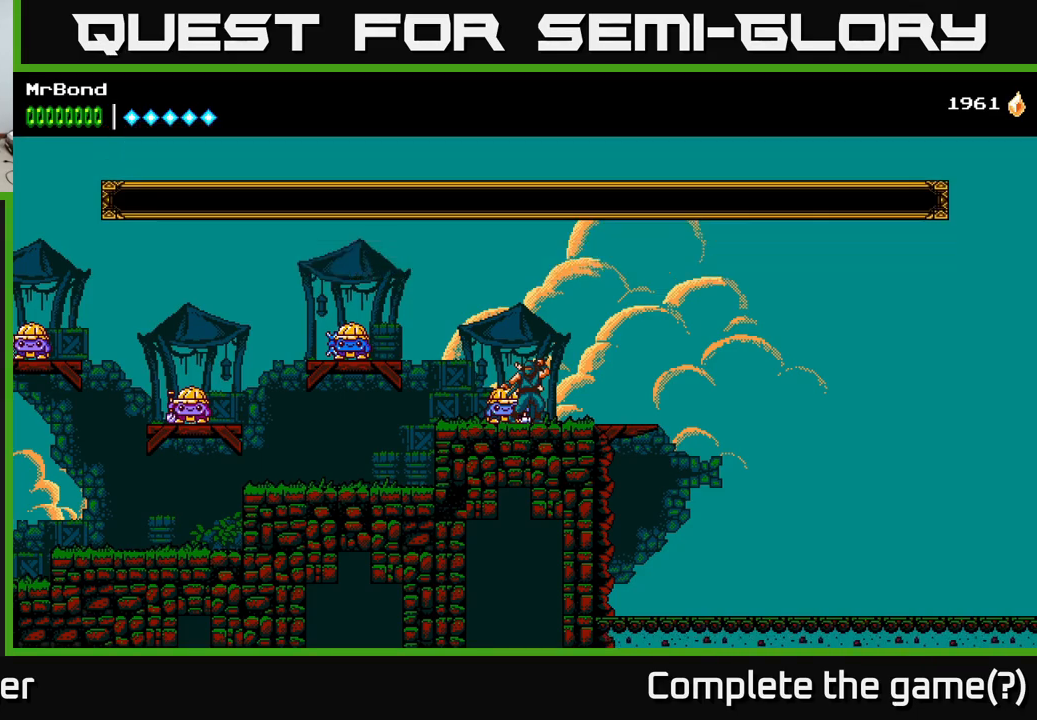
{"buttons": ["DPAD_LEFT"], "right_stick": "center", "events": [[183, "DPAD_LEFT", "down"]]}
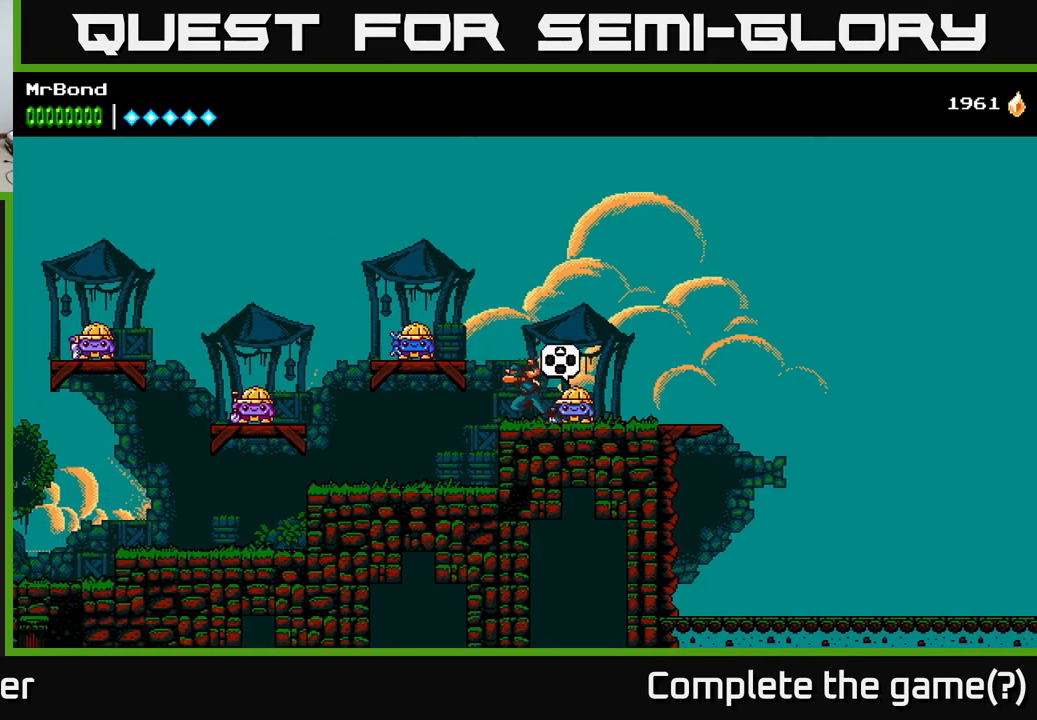
{"buttons": ["A", "DPAD_LEFT"], "right_stick": "center", "events": [[483, "A", "down"]]}
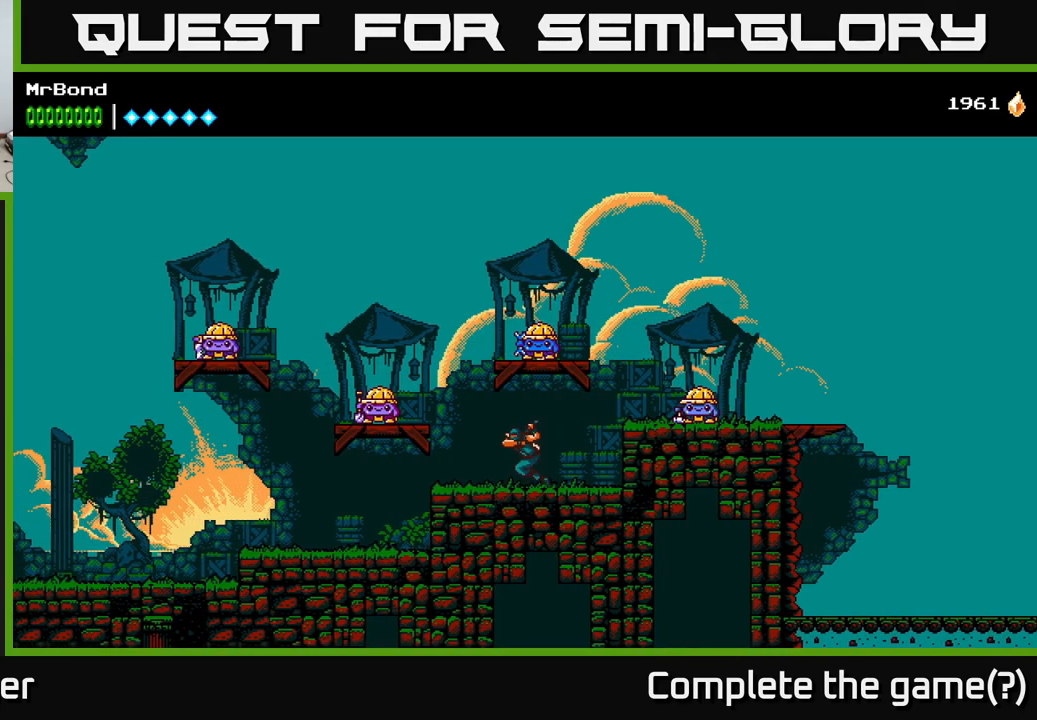
{"buttons": ["DPAD_LEFT"], "right_stick": "center", "events": [[100, "A", "up"]]}